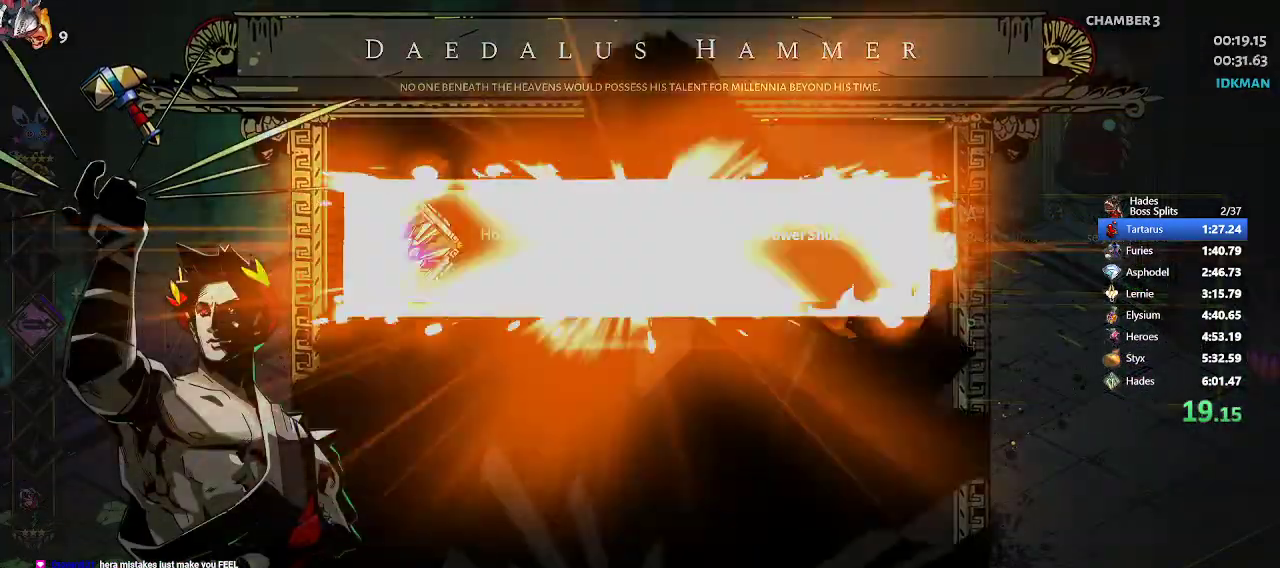
Gameplay with a controller (Xbox layout); each line is a JSON object with the inputs held at the frame after it. "events" lists button and stick changes between this image and that frame as [ms after this image, input, new state], when the widget could be followed in between. Not read: right_stick.
{"buttons": ["R2"], "left_stick": "right", "events": [[50, "A", "up"], [417, "R2", "down"]]}
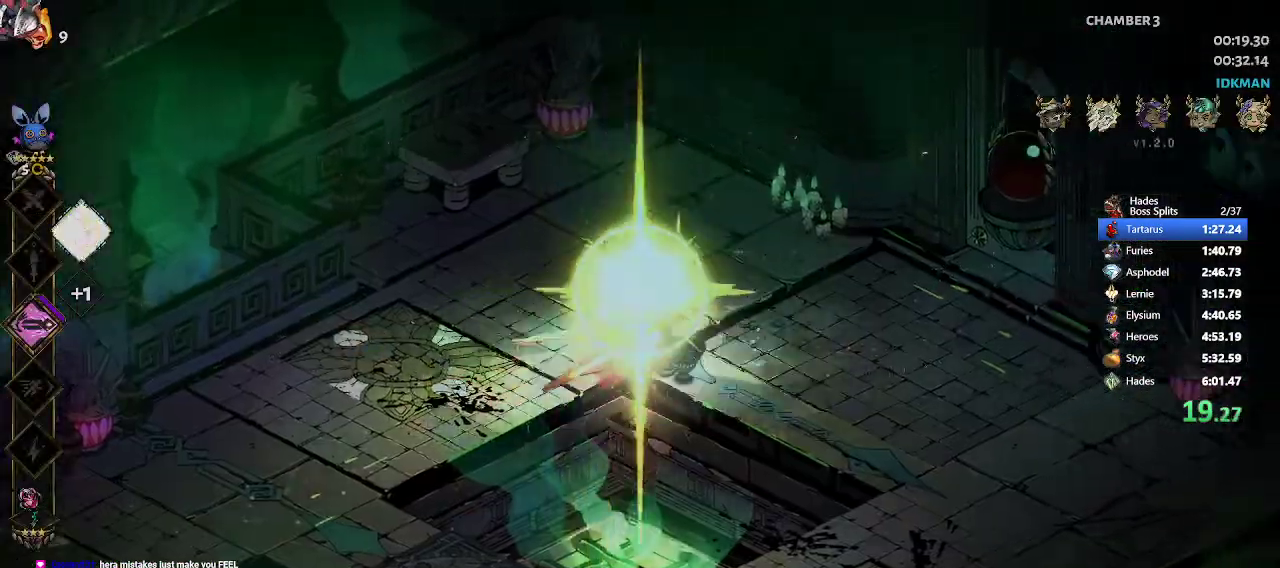
{"buttons": [], "left_stick": "right", "events": [[117, "R2", "up"], [250, "R2", "down"], [383, "R2", "up"]]}
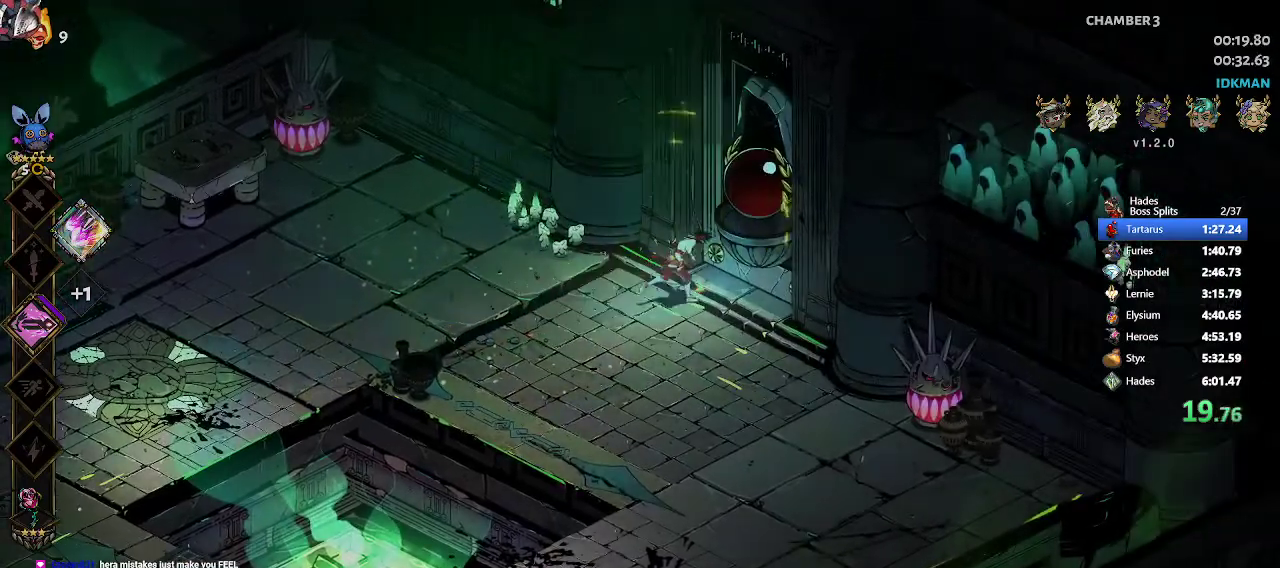
{"buttons": [], "left_stick": "up-right", "events": [[33, "R1", "down"], [67, "left_stick", "up-right"], [83, "R1", "up"], [150, "R1", "down"], [233, "R1", "up"], [300, "R1", "down"], [367, "R1", "up"], [433, "R1", "down"], [483, "R1", "up"]]}
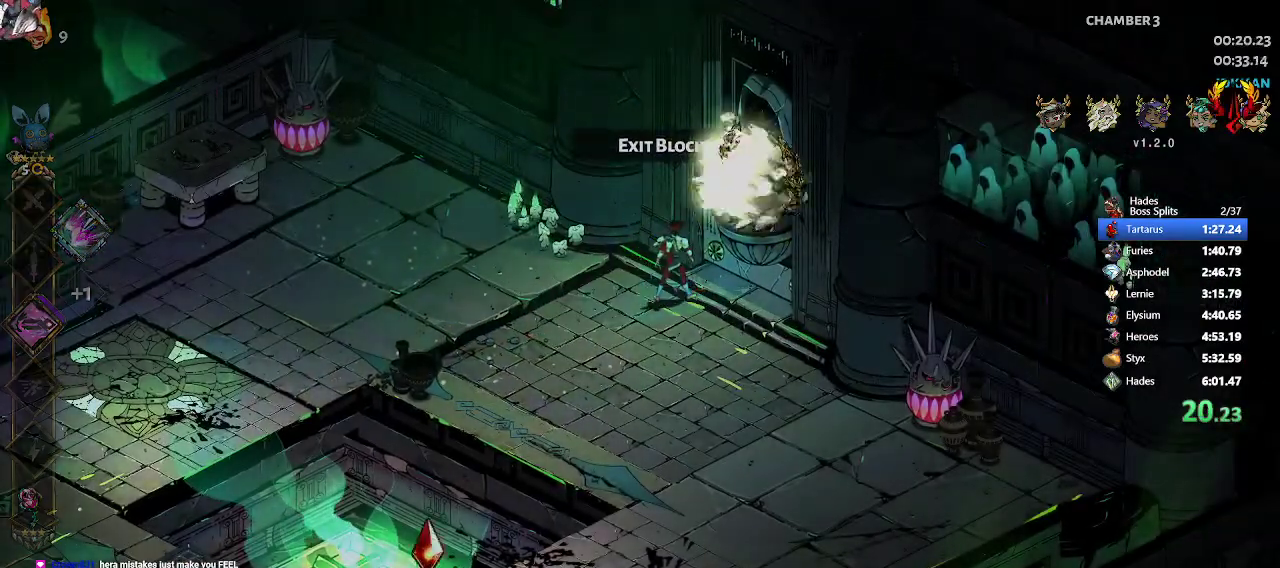
{"buttons": [], "left_stick": "up-right", "events": [[33, "R1", "down"], [217, "R1", "up"], [300, "left_stick", "center"], [483, "left_stick", "up-right"]]}
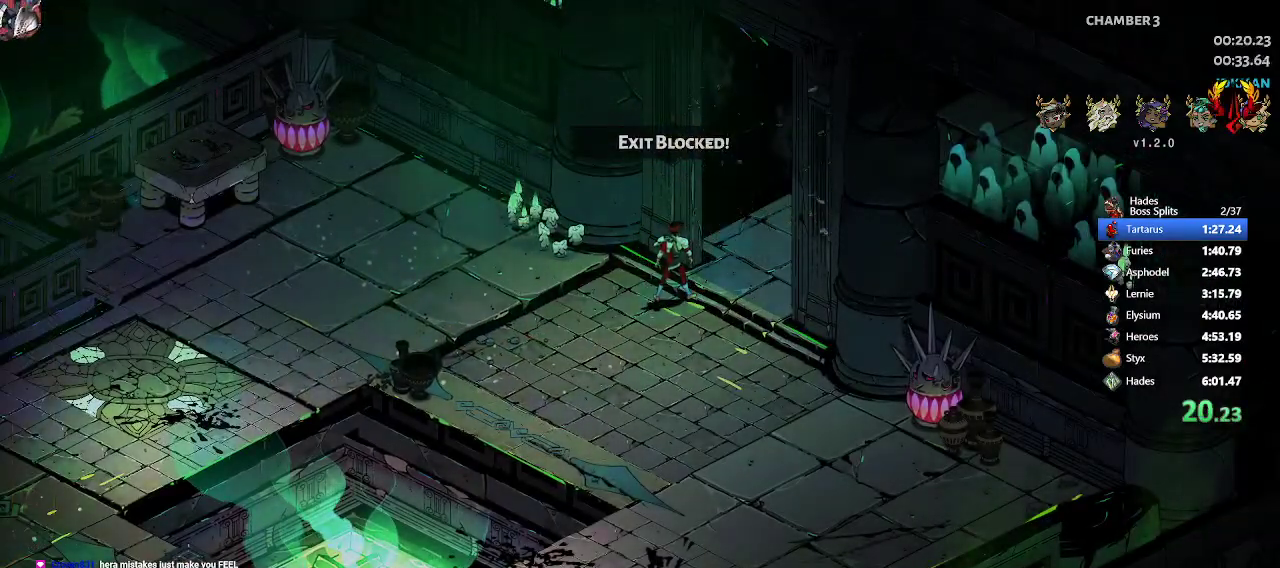
{"buttons": [], "left_stick": "up-right", "events": [[33, "R2", "down"], [183, "R2", "up"], [283, "R2", "down"], [450, "R2", "up"]]}
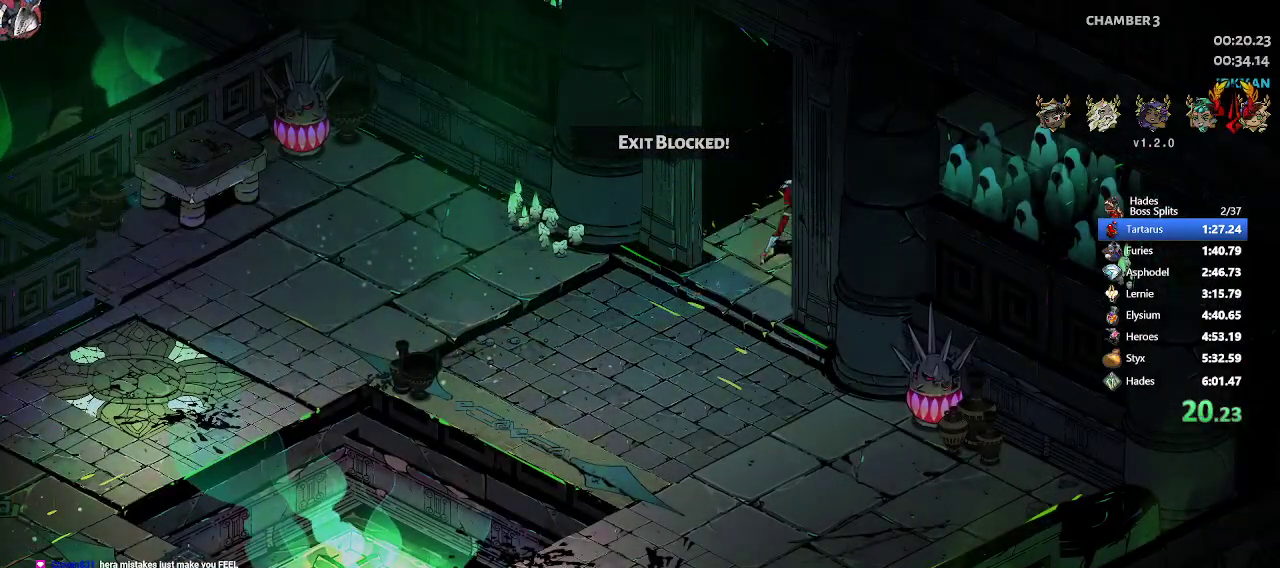
{"buttons": [], "left_stick": "up-right", "events": []}
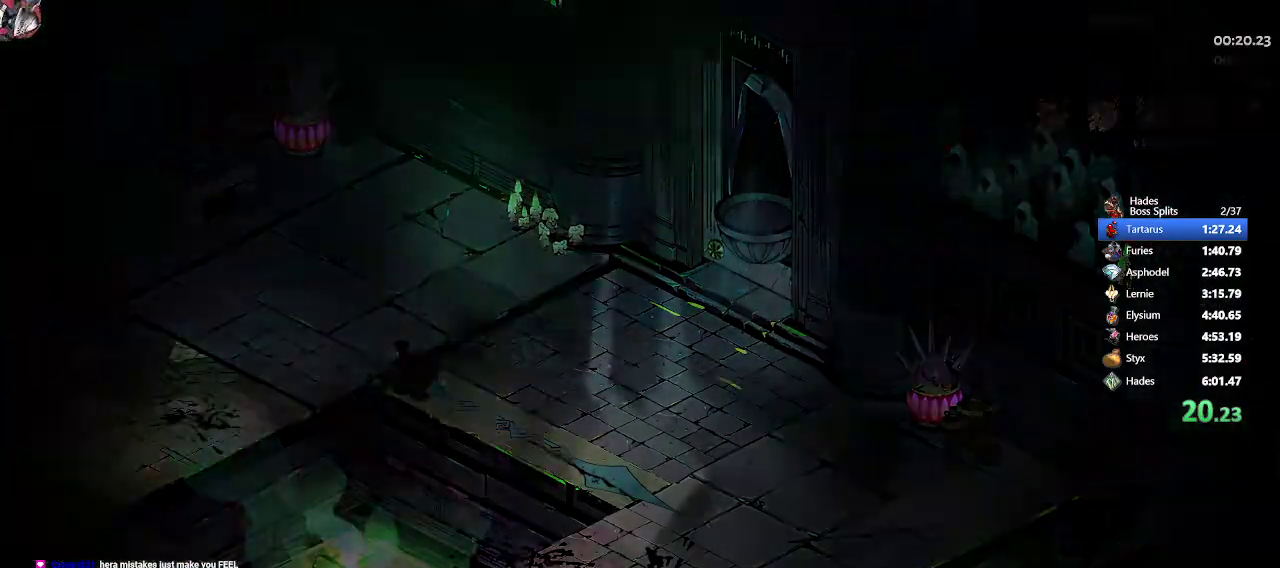
{"buttons": [], "left_stick": "up-right", "events": [[117, "R2", "down"], [283, "R2", "up"]]}
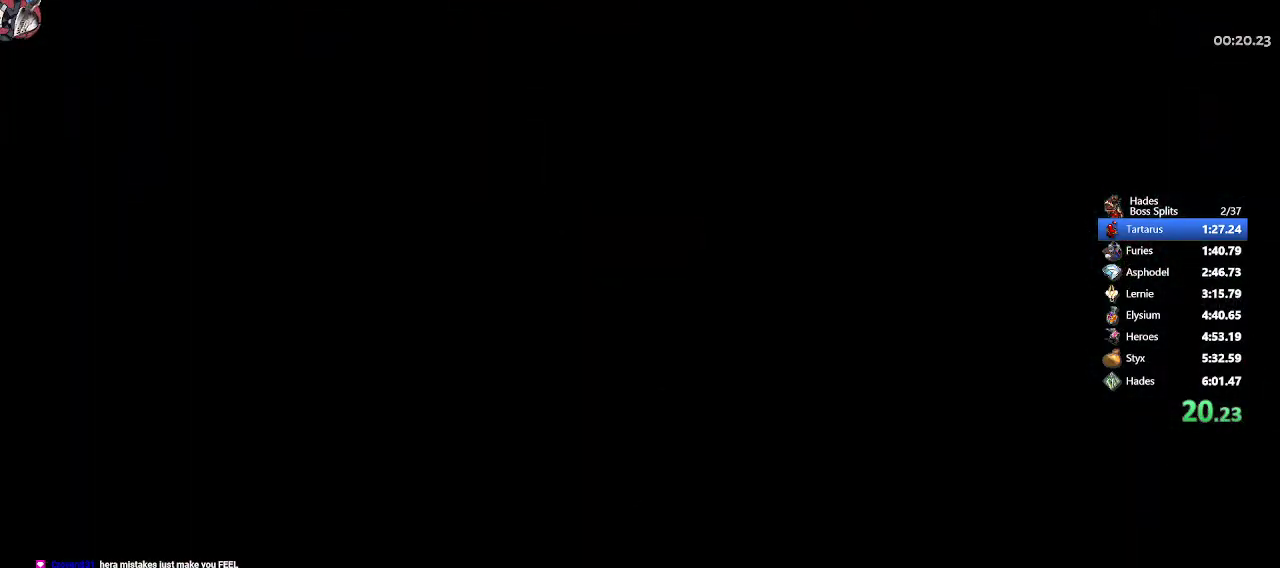
{"buttons": ["R2"], "left_stick": "up-right", "events": [[33, "R2", "down"], [217, "R2", "up"], [350, "R2", "down"]]}
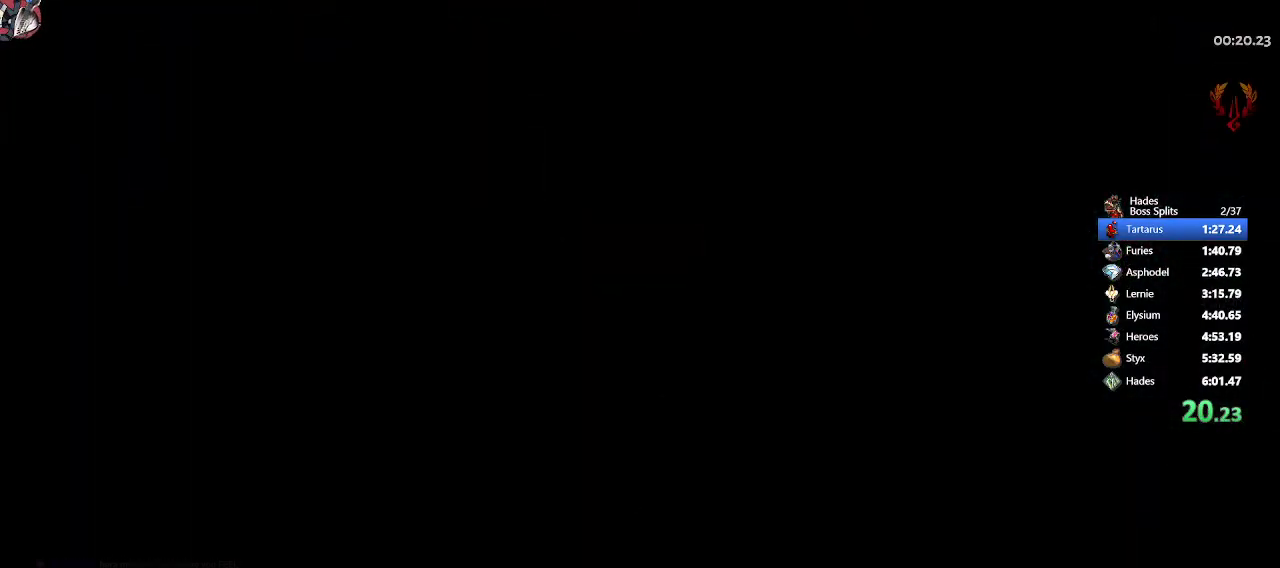
{"buttons": [], "left_stick": "up-right", "events": [[50, "R2", "up"]]}
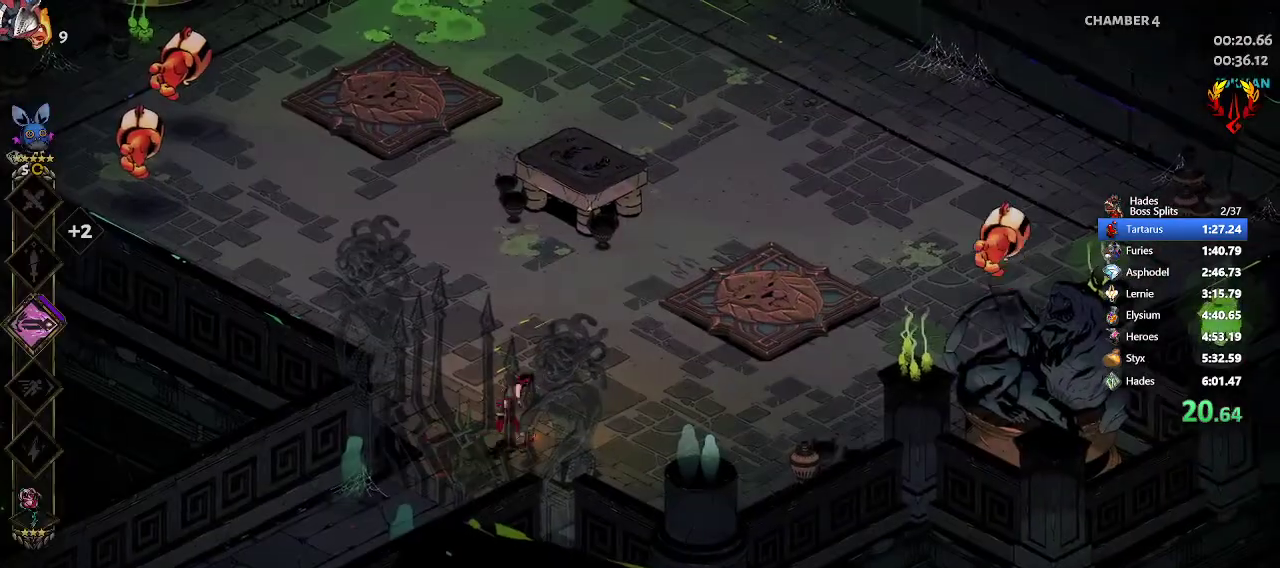
{"buttons": [], "left_stick": "left", "events": [[217, "left_stick", "right"], [267, "R2", "down"], [317, "A", "down"], [317, "X", "down"], [367, "X", "up"], [400, "R2", "up"], [417, "A", "up"], [483, "left_stick", "left"]]}
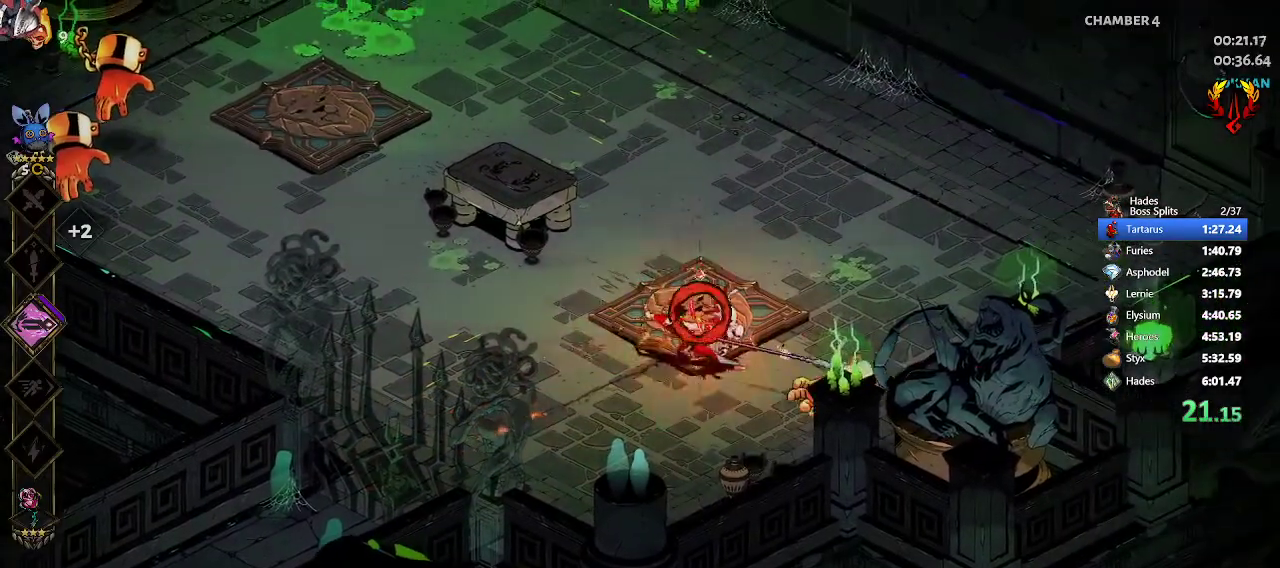
{"buttons": [], "left_stick": "left", "events": [[67, "R2", "down"], [183, "R2", "up"], [250, "A", "down"], [250, "X", "down"], [267, "left_stick", "up-left"], [333, "X", "up"], [383, "A", "up"], [450, "left_stick", "left"]]}
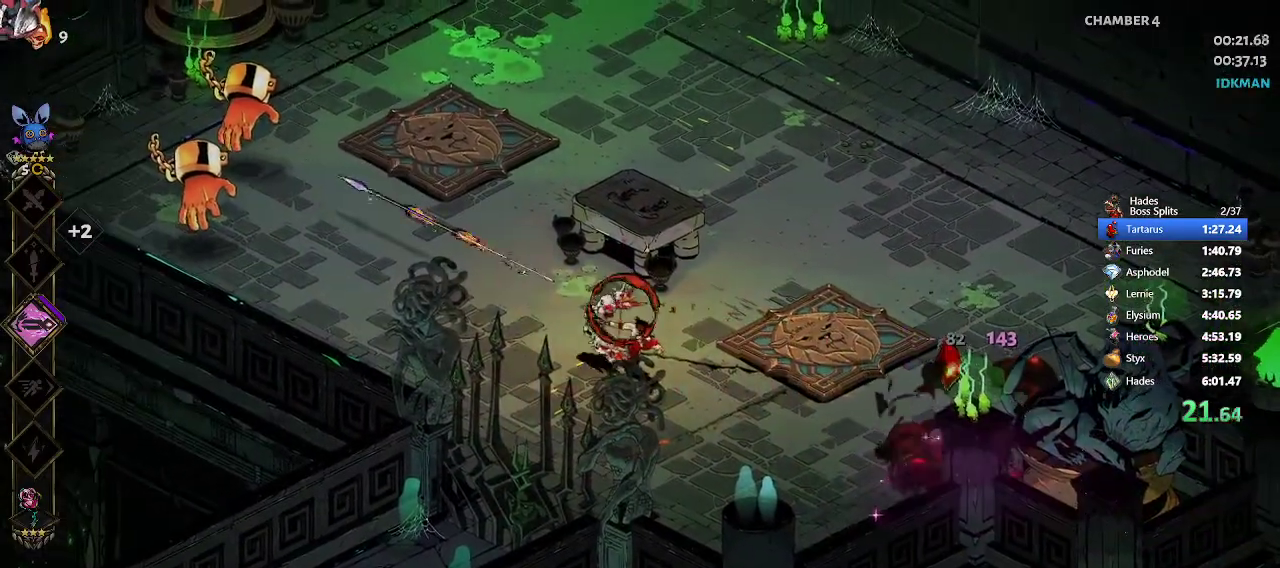
{"buttons": ["R2"], "left_stick": "up-left", "events": [[150, "R2", "down"], [200, "A", "down"], [200, "X", "down"], [267, "X", "up"], [283, "R2", "up"], [300, "left_stick", "up-left"], [317, "A", "up"], [450, "R2", "down"]]}
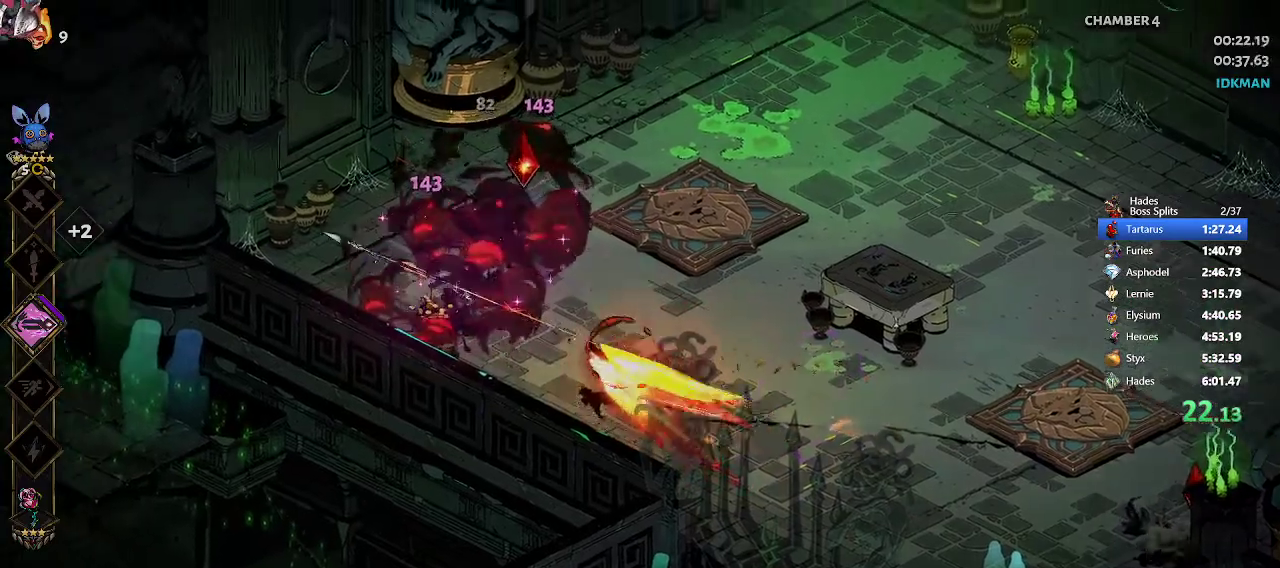
{"buttons": [], "left_stick": "left", "events": [[83, "R2", "up"], [417, "left_stick", "left"]]}
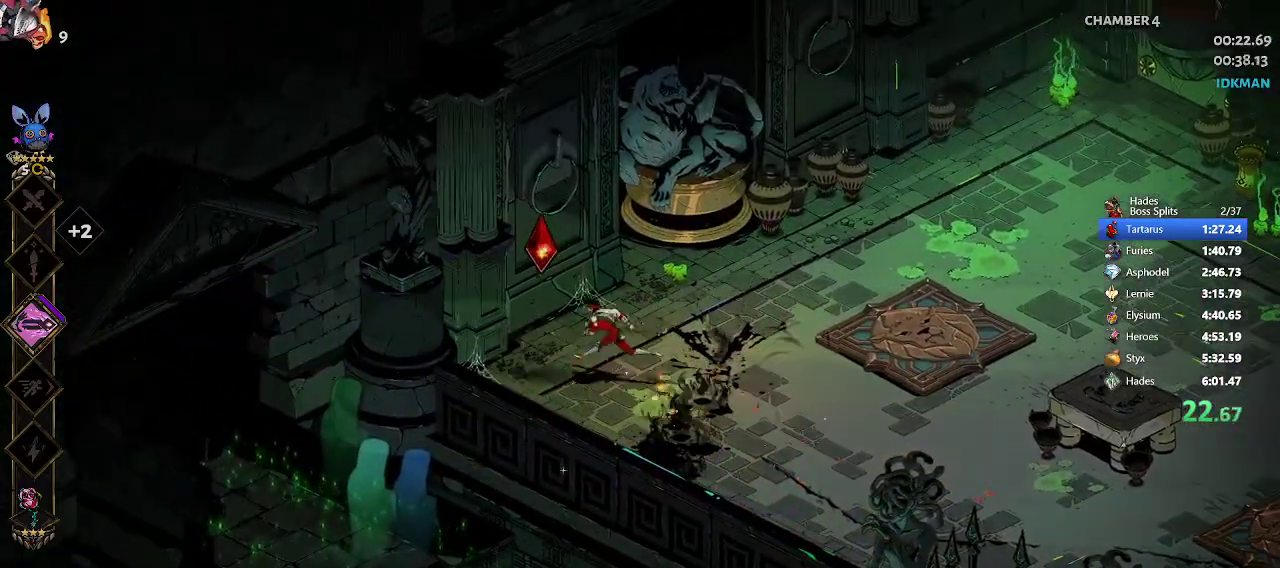
{"buttons": [], "left_stick": "left", "events": []}
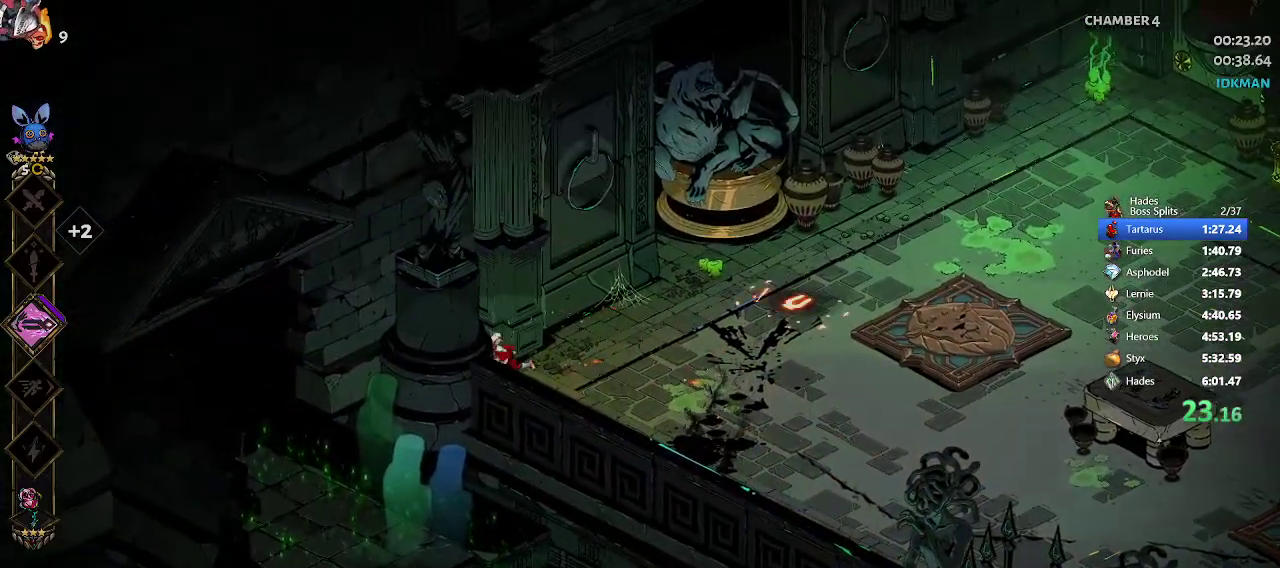
{"buttons": [], "left_stick": "right", "events": [[33, "left_stick", "down"], [150, "left_stick", "right"], [183, "R2", "down"], [317, "R2", "up"]]}
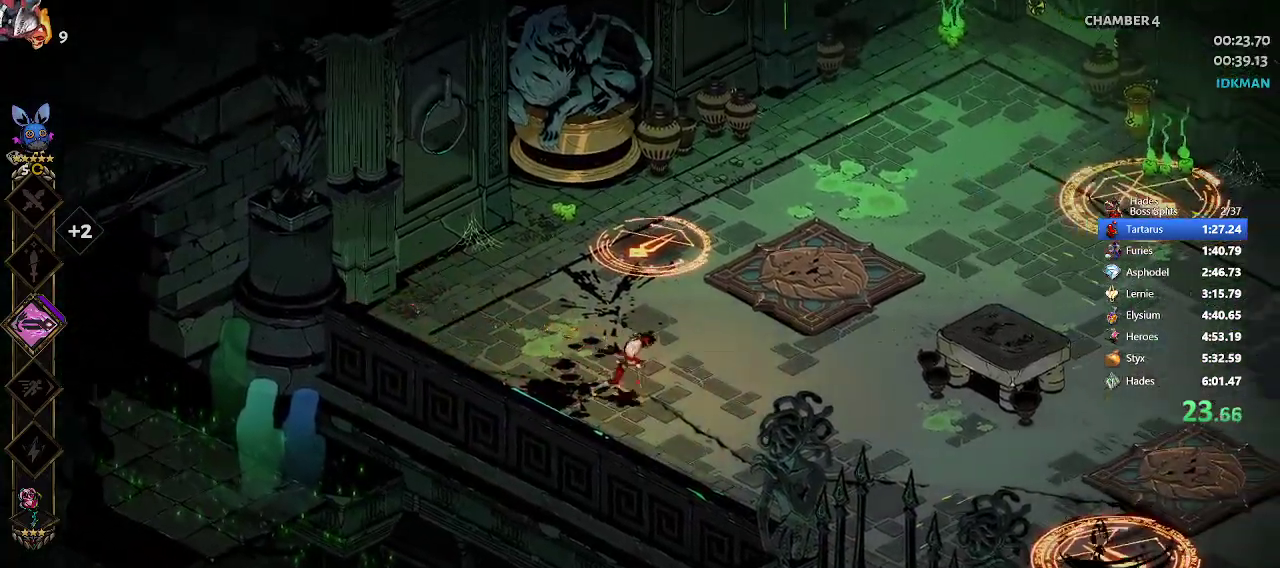
{"buttons": ["A", "R2"], "left_stick": "right", "events": [[367, "R2", "down"], [417, "X", "down"], [433, "A", "down"], [500, "X", "up"]]}
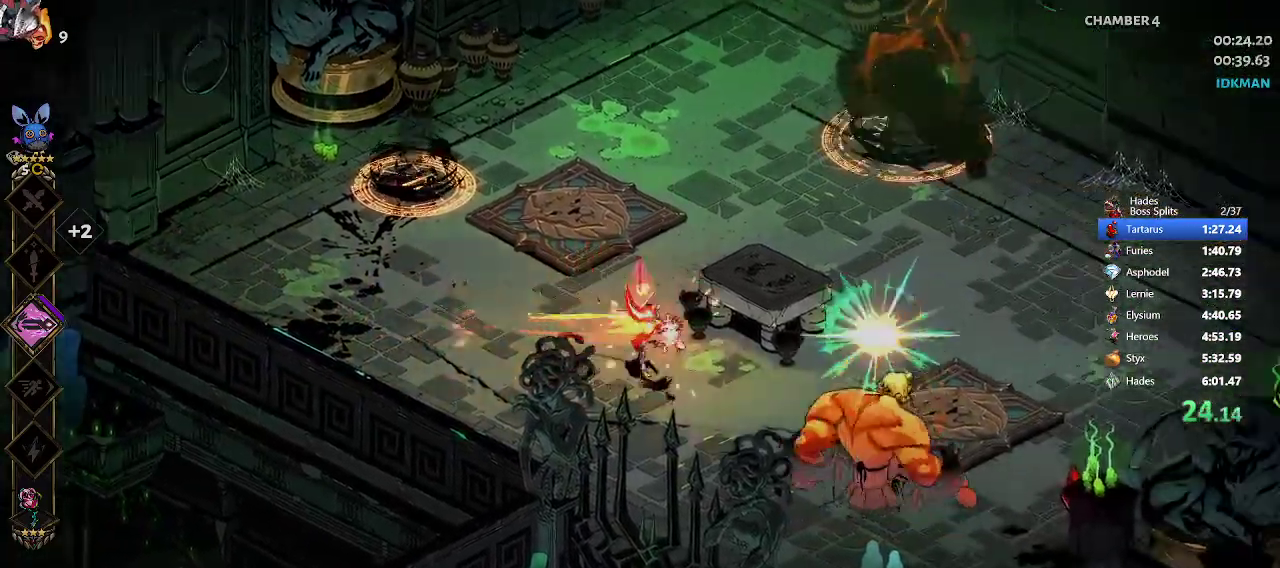
{"buttons": [], "left_stick": "up", "events": [[17, "R2", "up"], [50, "A", "up"], [217, "R2", "down"], [367, "R2", "up"], [383, "A", "down"], [383, "X", "down"], [383, "left_stick", "up"], [467, "X", "up"], [500, "A", "up"]]}
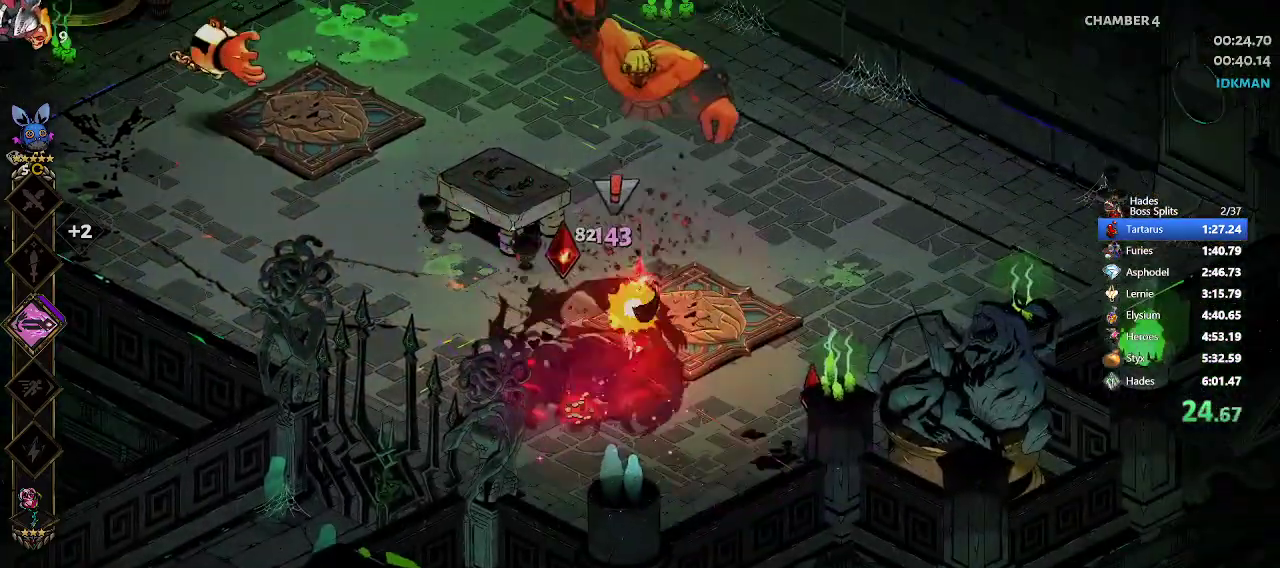
{"buttons": ["A", "X", "R2"], "left_stick": "up", "events": [[167, "left_stick", "up-left"], [383, "left_stick", "up"], [400, "R2", "down"], [433, "A", "down"], [433, "X", "down"]]}
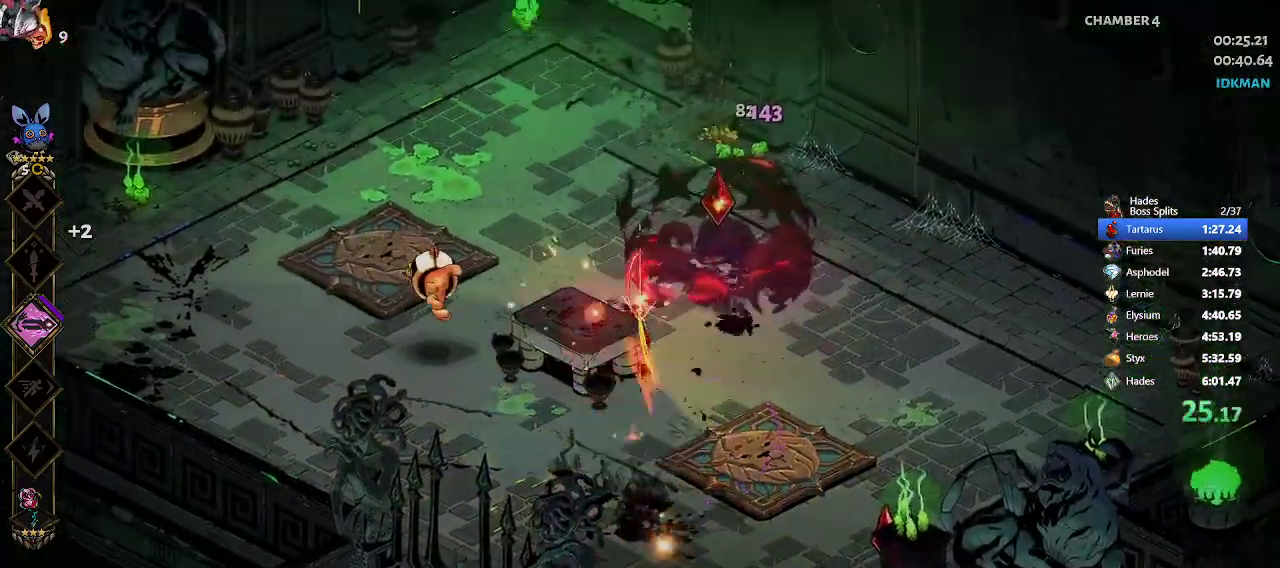
{"buttons": [], "left_stick": "center", "events": [[33, "X", "up"], [50, "R2", "up"], [67, "A", "up"], [67, "left_stick", "left"], [250, "left_stick", "center"], [433, "R1", "down"], [500, "R1", "up"]]}
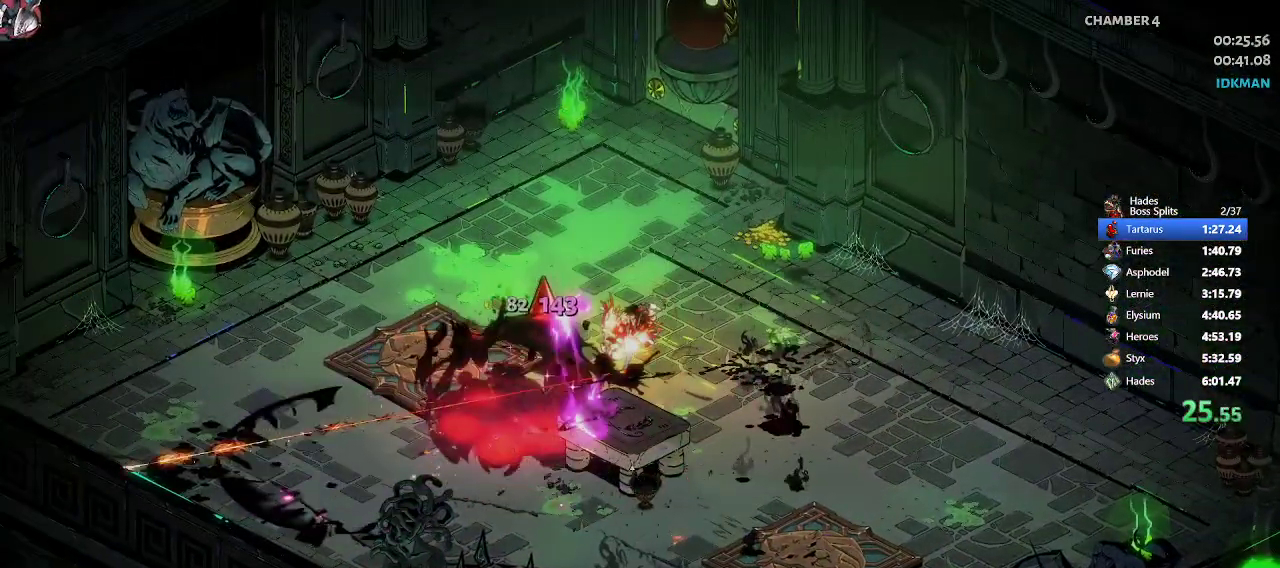
{"buttons": ["R1"], "left_stick": "center", "events": [[67, "R1", "down"], [133, "R1", "up"], [217, "R1", "down"], [283, "R1", "up"], [350, "R1", "down"], [417, "R1", "up"], [483, "R1", "down"]]}
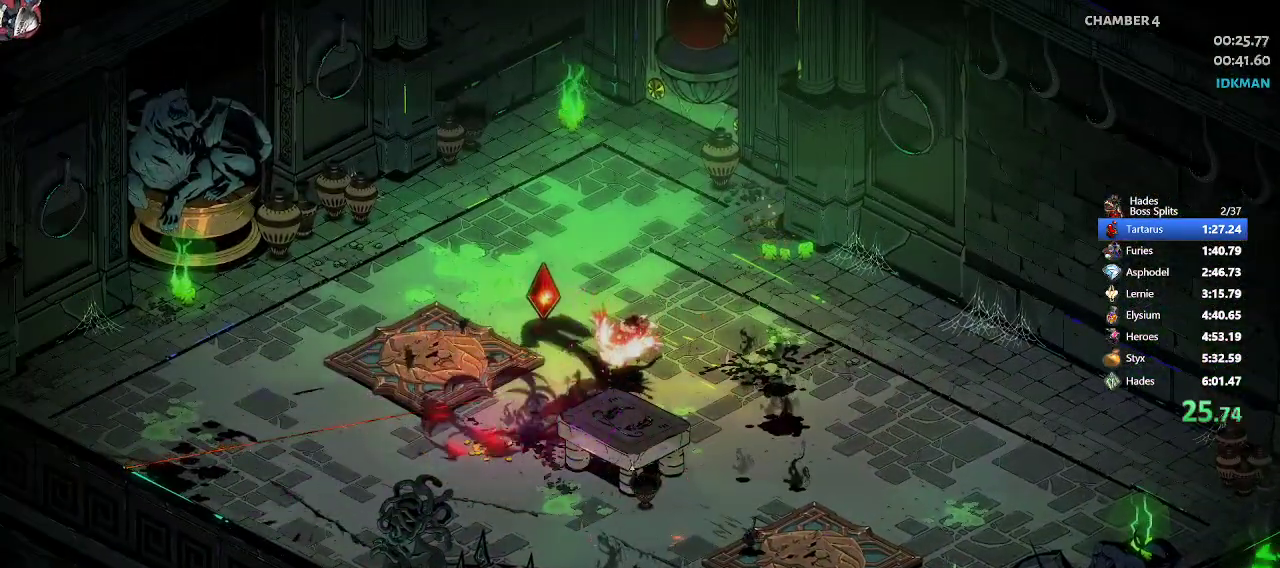
{"buttons": ["R2"], "left_stick": "up", "events": [[50, "R1", "up"], [117, "R1", "down"], [167, "R1", "up"], [183, "R1", "down"], [317, "R1", "up"], [400, "left_stick", "up"], [483, "R2", "down"]]}
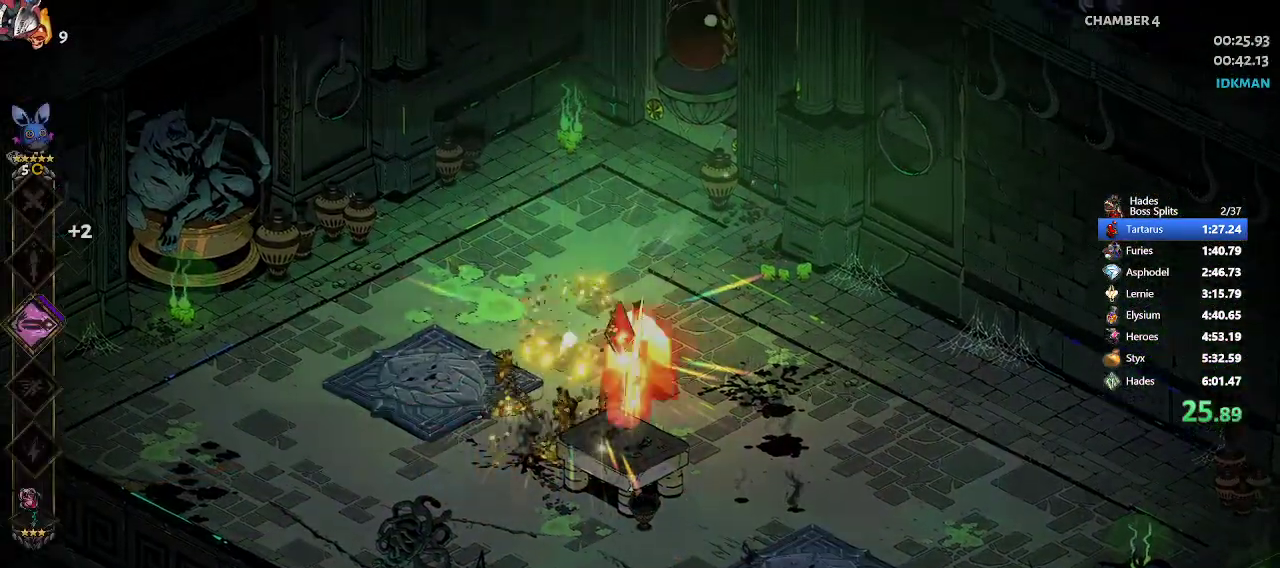
{"buttons": ["R1"], "left_stick": "up-right", "events": [[117, "R2", "up"], [150, "left_stick", "up-right"], [217, "R1", "down"], [267, "R1", "up"], [333, "R1", "down"], [400, "R1", "up"], [450, "R1", "down"]]}
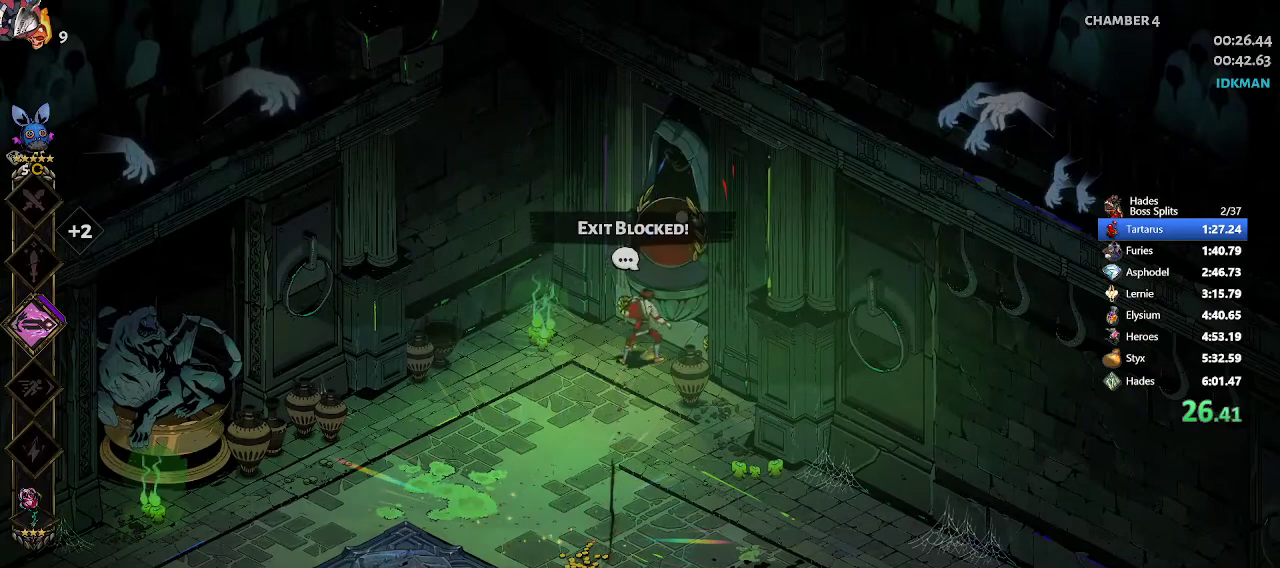
{"buttons": [], "left_stick": "up-right", "events": [[33, "R1", "up"], [100, "R1", "down"], [150, "R1", "up"], [250, "R1", "down"], [317, "R1", "up"], [383, "R1", "down"], [450, "R1", "up"]]}
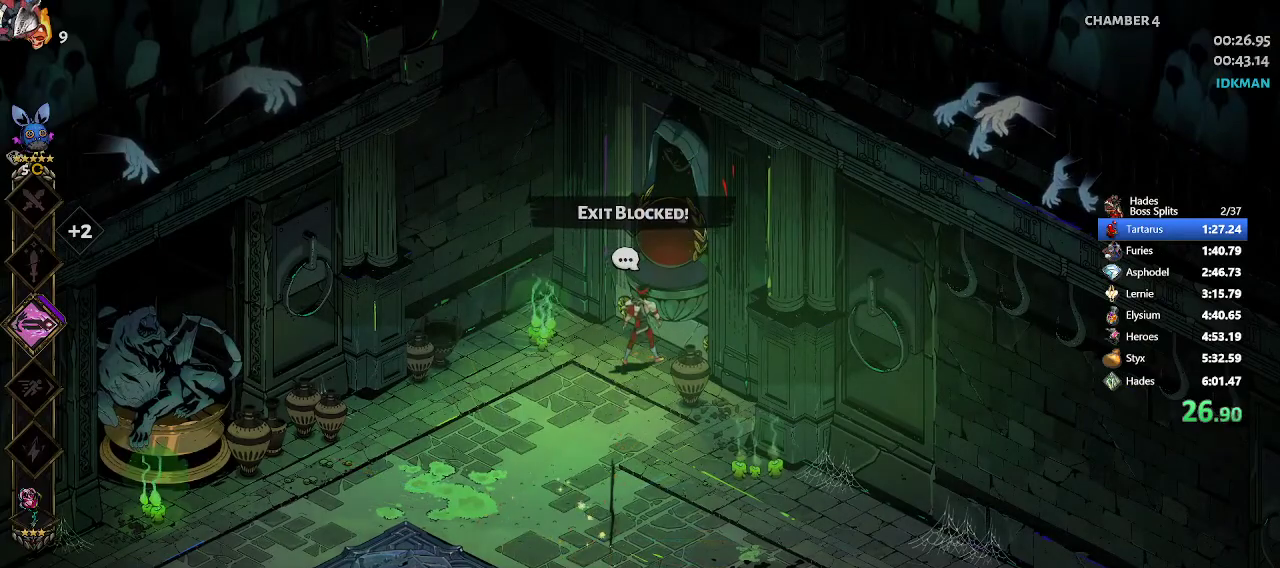
{"buttons": ["R1"], "left_stick": "up-right", "events": [[33, "R1", "down"], [100, "R1", "up"], [183, "R1", "down"], [233, "R1", "up"], [317, "R1", "down"], [350, "R1", "up"], [433, "R1", "down"]]}
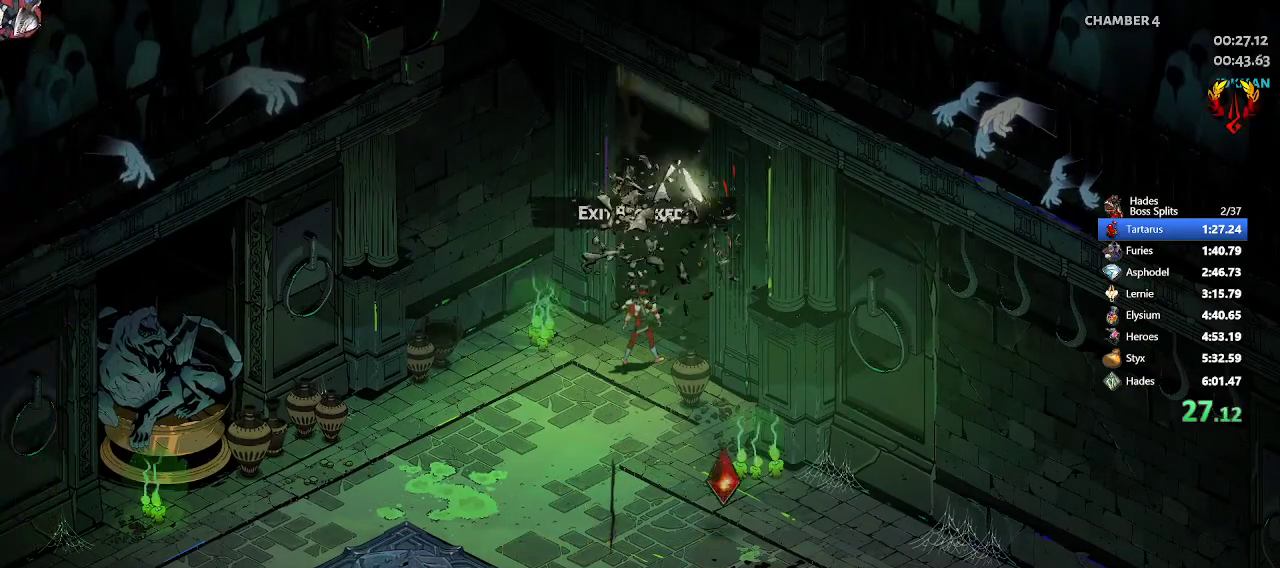
{"buttons": ["R2"], "left_stick": "up-right", "events": [[50, "R1", "up"], [217, "left_stick", "center"], [383, "left_stick", "up-right"], [417, "R2", "down"]]}
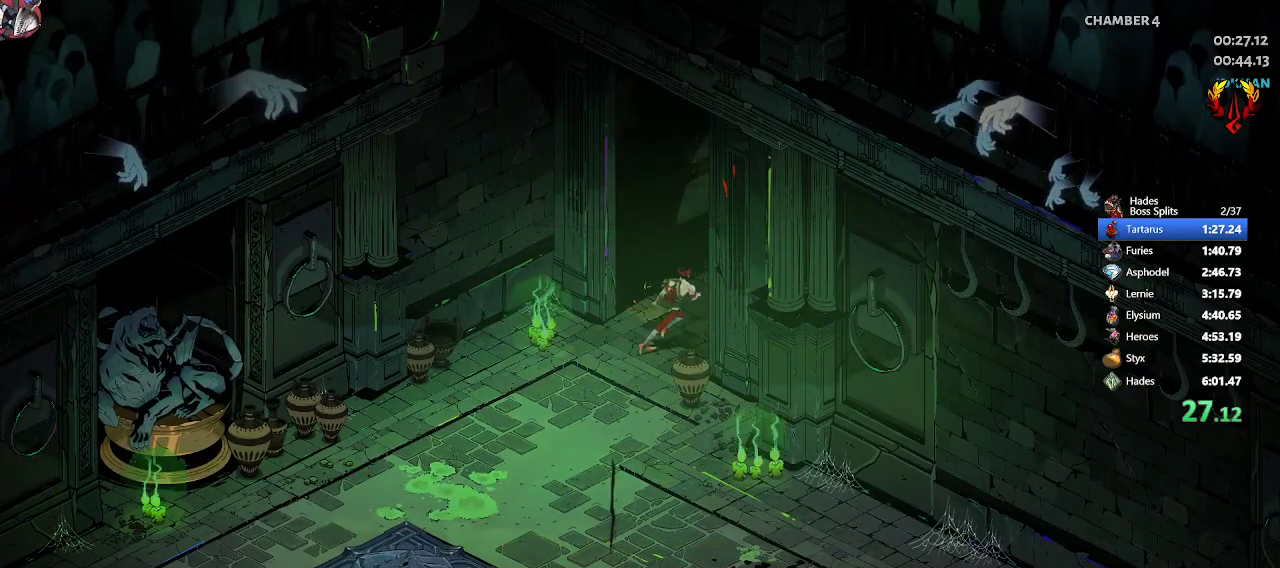
{"buttons": [], "left_stick": "up-right", "events": [[17, "R2", "up"], [67, "R2", "down"], [167, "R2", "up"]]}
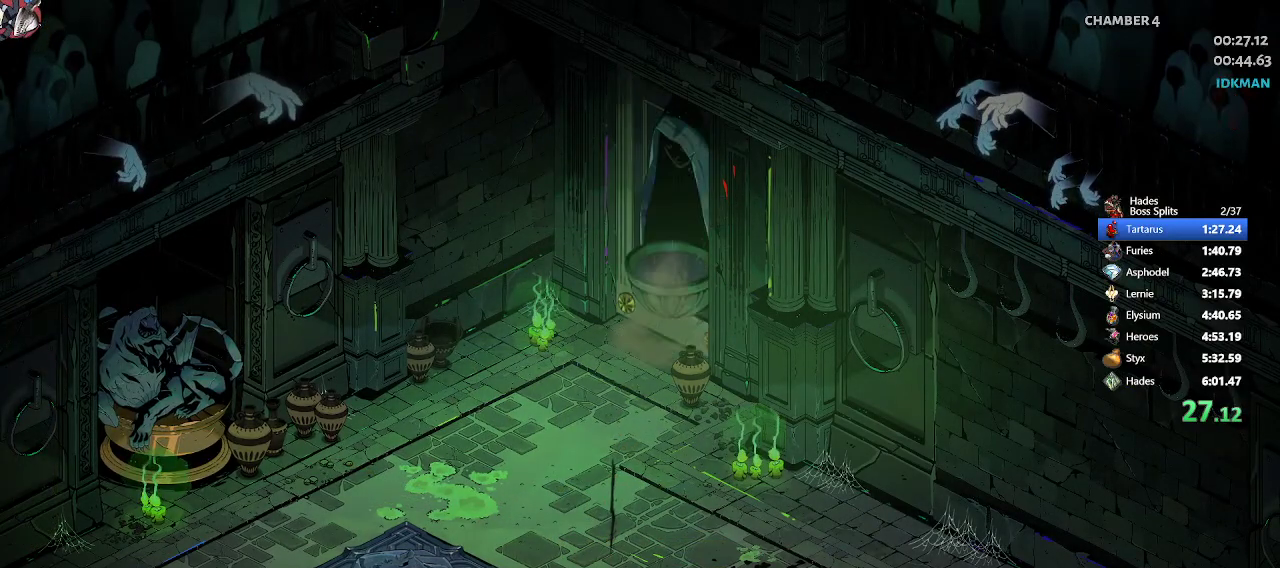
{"buttons": [], "left_stick": "up-right", "events": [[150, "R2", "down"], [300, "R2", "up"], [383, "R2", "down"], [500, "R2", "up"]]}
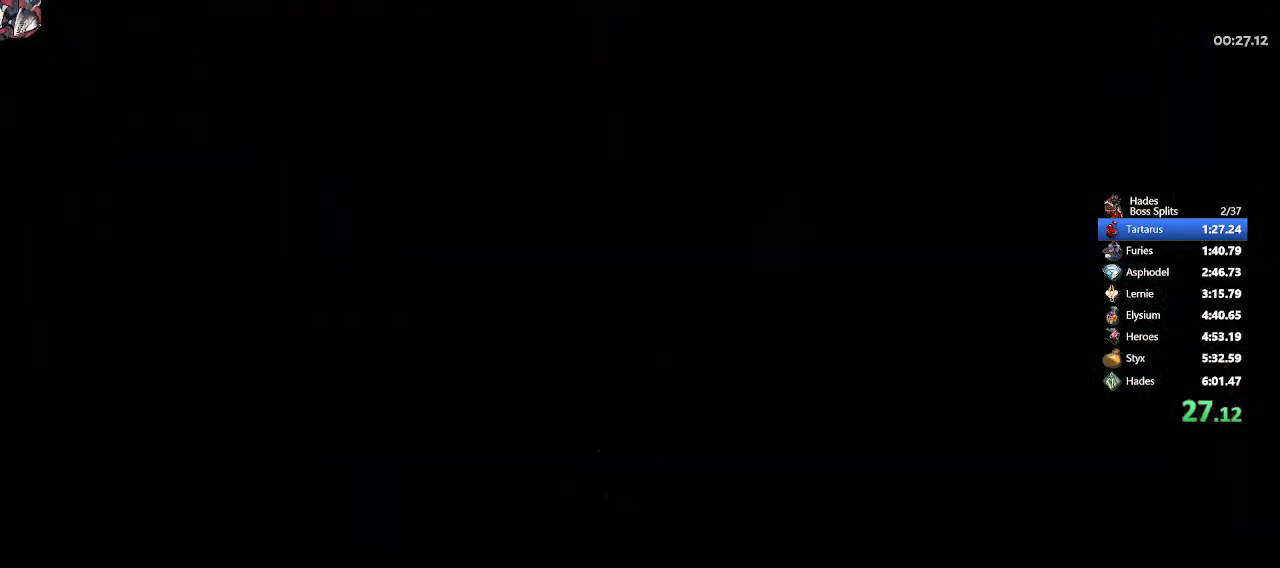
{"buttons": ["R2"], "left_stick": "up-right", "events": [[483, "R2", "down"]]}
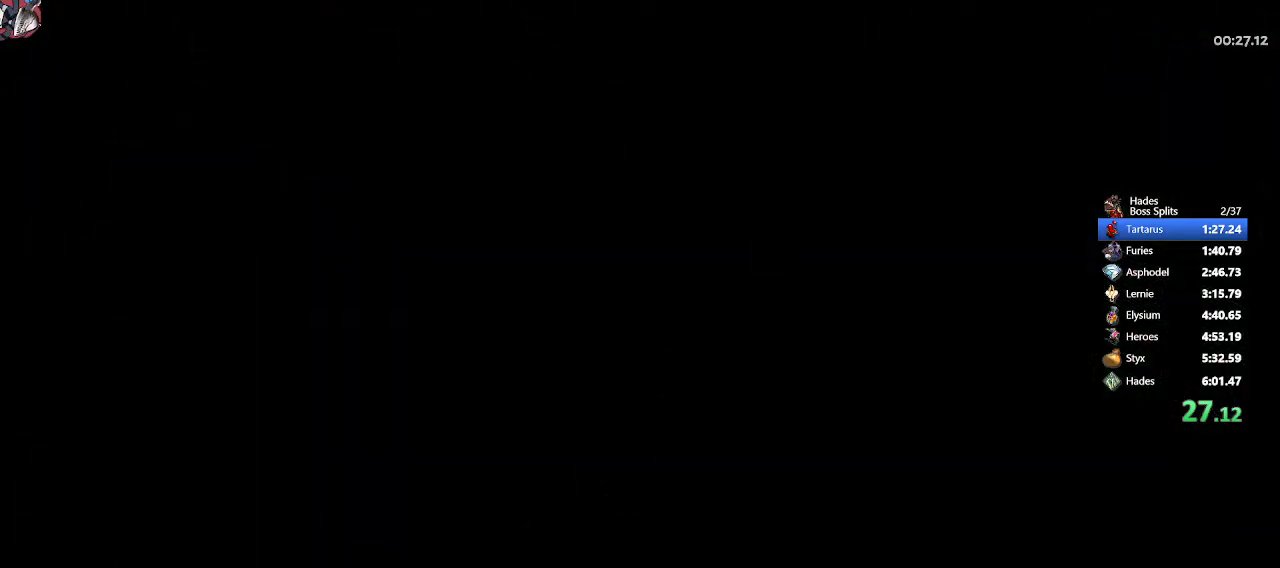
{"buttons": [], "left_stick": "up-right", "events": [[150, "R2", "up"]]}
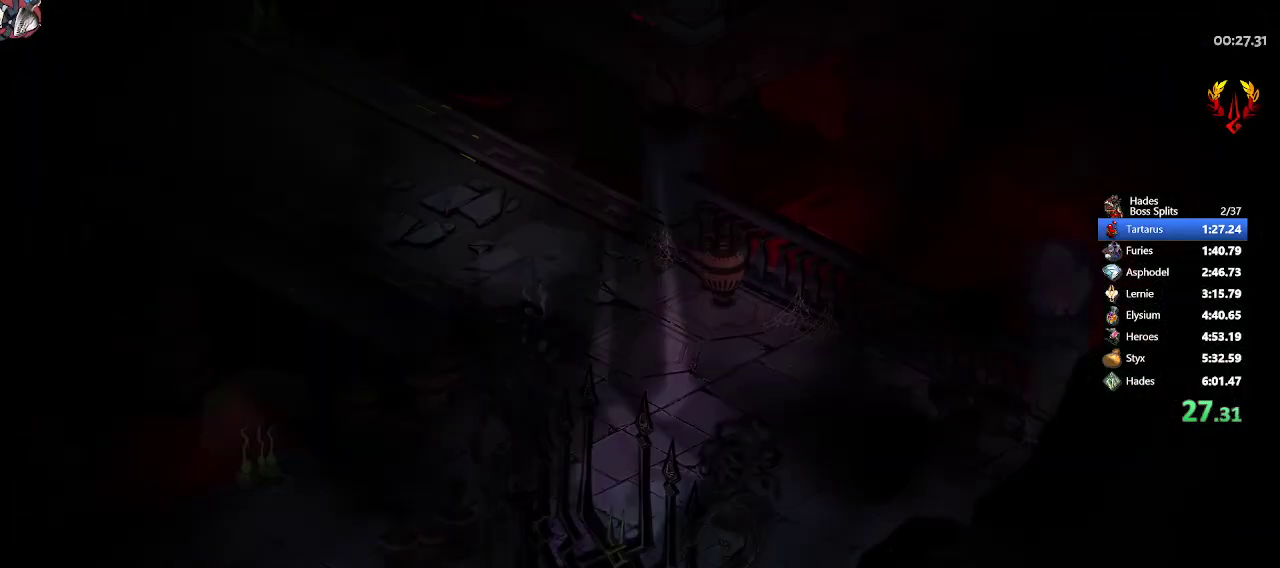
{"buttons": ["R2"], "left_stick": "up-left", "events": [[367, "left_stick", "up-left"], [467, "R2", "down"]]}
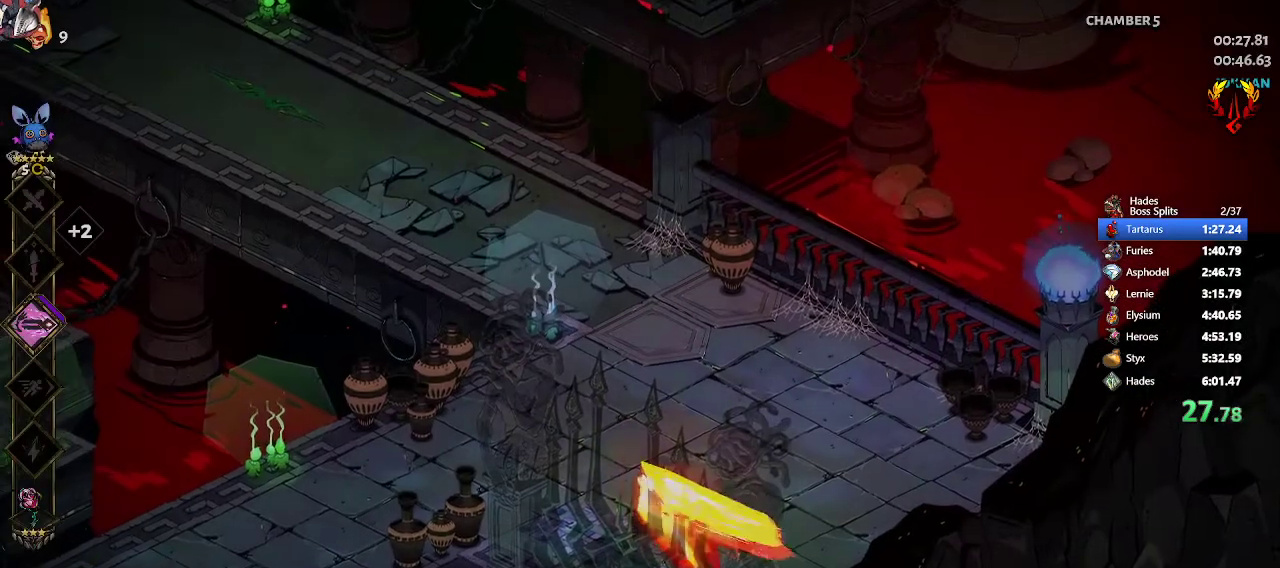
{"buttons": [], "left_stick": "left", "events": [[100, "R2", "up"], [233, "R2", "down"], [383, "R2", "up"], [383, "left_stick", "left"]]}